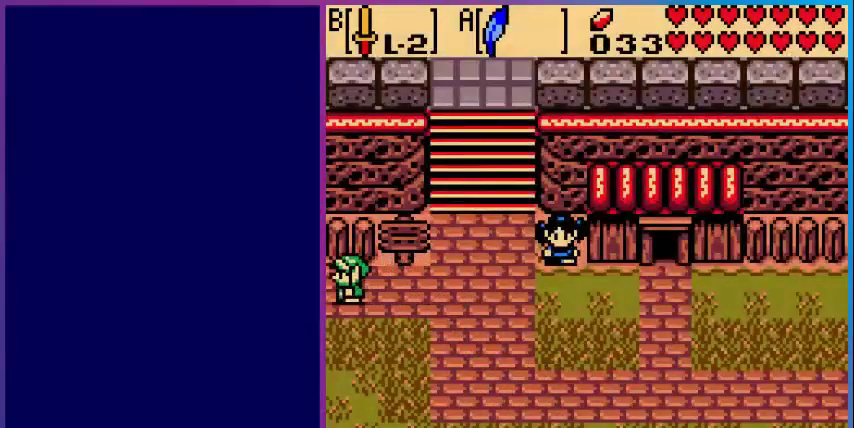
Gameplay with a controller (Nintendo layout); each line is a JSON object with the inputs held at the frame after it. "events" lists button and stick changes between this image and that frame as [ms after this image, input, new state], when the widget could be followed in between. Not read: L3 R3.
{"buttons": [], "events": [[320, "DPAD_LEFT", "up"]]}
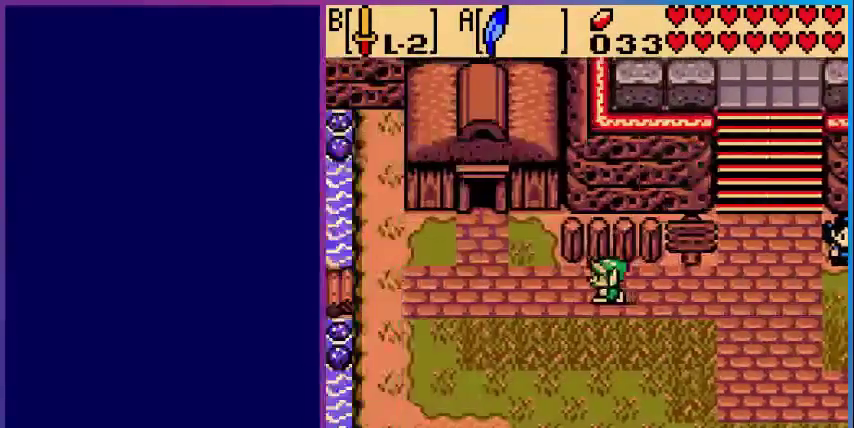
{"buttons": ["DPAD_LEFT"], "events": [[80, "DPAD_LEFT", "down"]]}
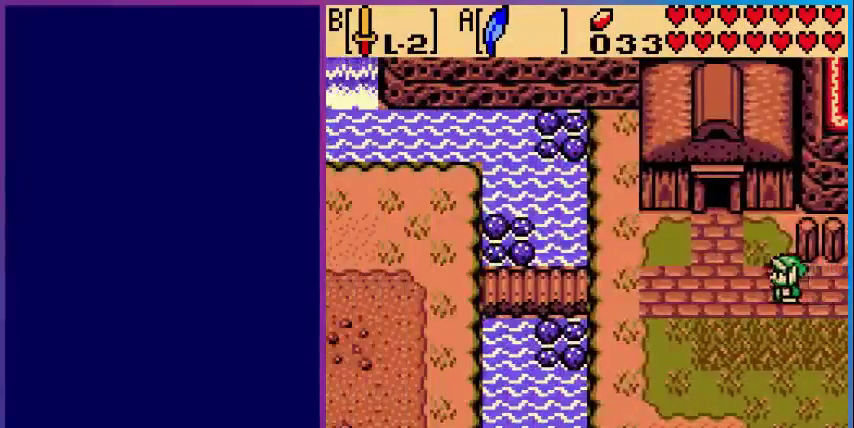
{"buttons": ["DPAD_LEFT"], "events": [[40, "A", "down"], [320, "A", "up"]]}
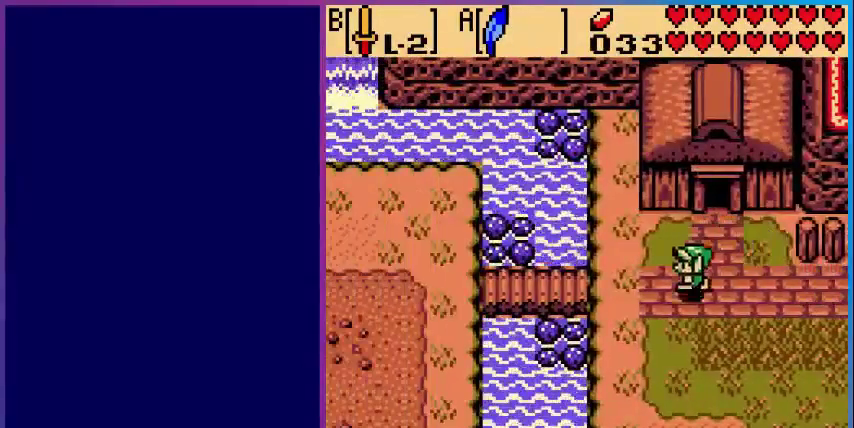
{"buttons": ["DPAD_LEFT"], "events": [[120, "A", "down"], [480, "A", "up"]]}
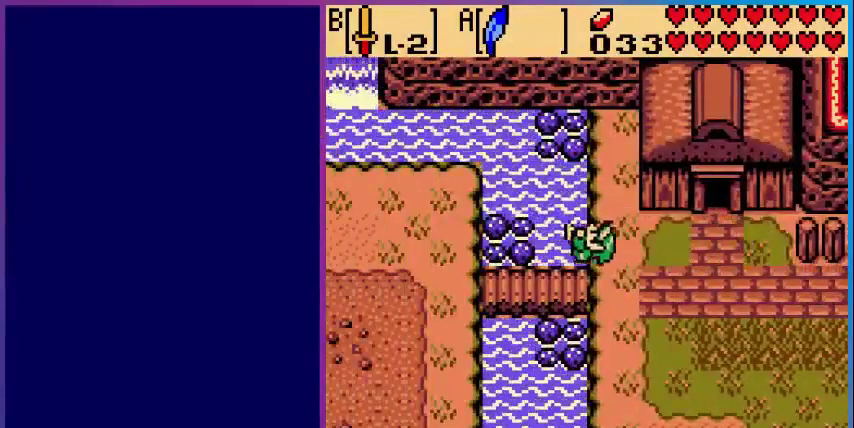
{"buttons": ["A", "DPAD_LEFT"], "events": [[280, "A", "down"]]}
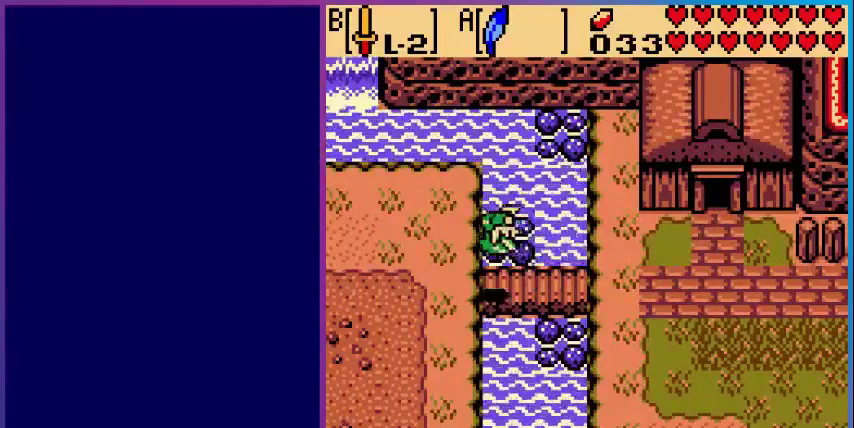
{"buttons": ["DPAD_DOWN", "DPAD_LEFT"], "events": [[80, "A", "up"], [160, "DPAD_DOWN", "down"]]}
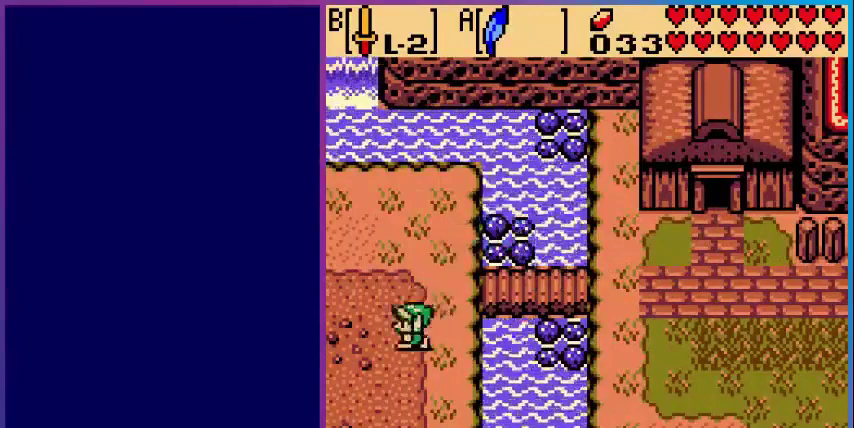
{"buttons": ["DPAD_DOWN", "DPAD_LEFT"], "events": []}
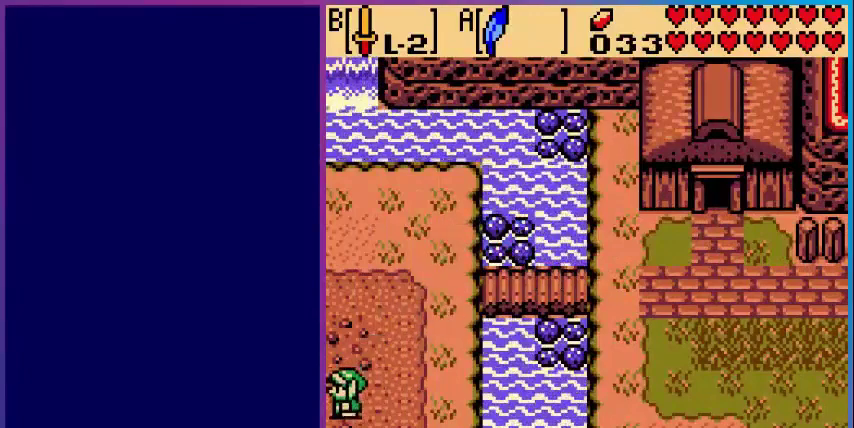
{"buttons": [], "events": [[280, "DPAD_DOWN", "up"], [280, "DPAD_LEFT", "up"]]}
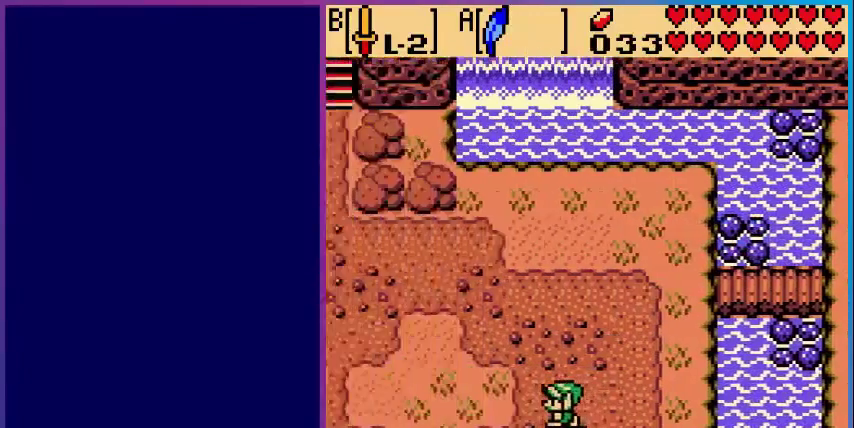
{"buttons": ["DPAD_DOWN", "DPAD_LEFT"], "events": [[80, "DPAD_DOWN", "down"], [160, "DPAD_LEFT", "down"]]}
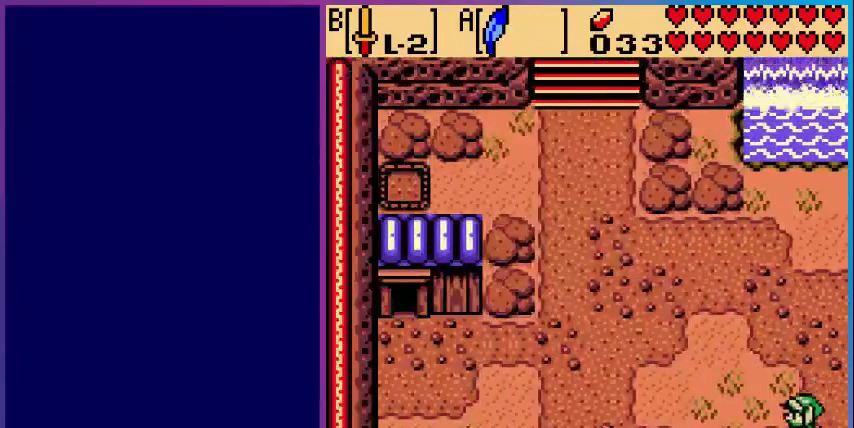
{"buttons": ["DPAD_DOWN", "DPAD_LEFT"], "events": []}
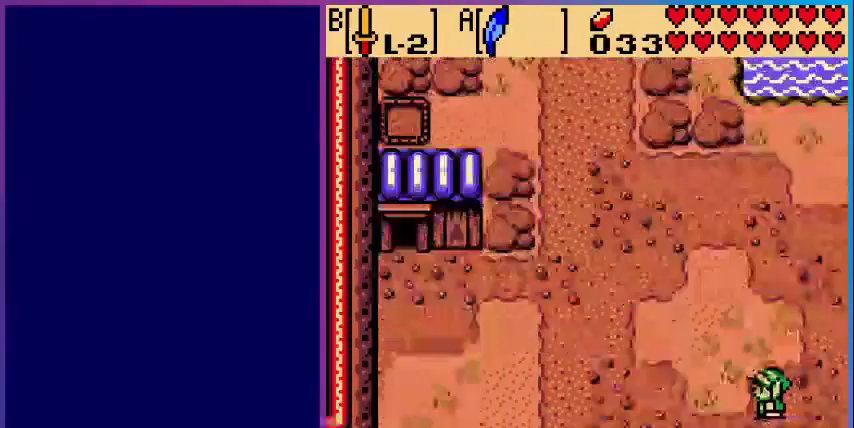
{"buttons": ["DPAD_DOWN", "DPAD_LEFT"], "events": [[40, "DPAD_LEFT", "up"], [120, "DPAD_DOWN", "up"], [320, "DPAD_DOWN", "down"], [440, "DPAD_LEFT", "down"]]}
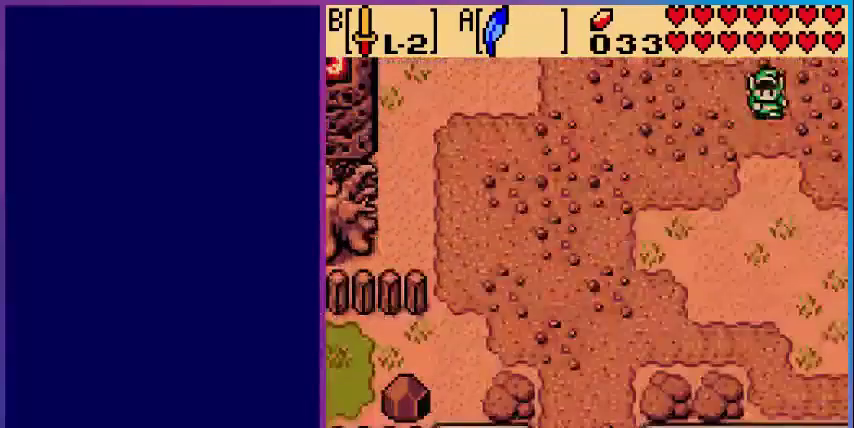
{"buttons": ["DPAD_DOWN", "DPAD_LEFT"], "events": []}
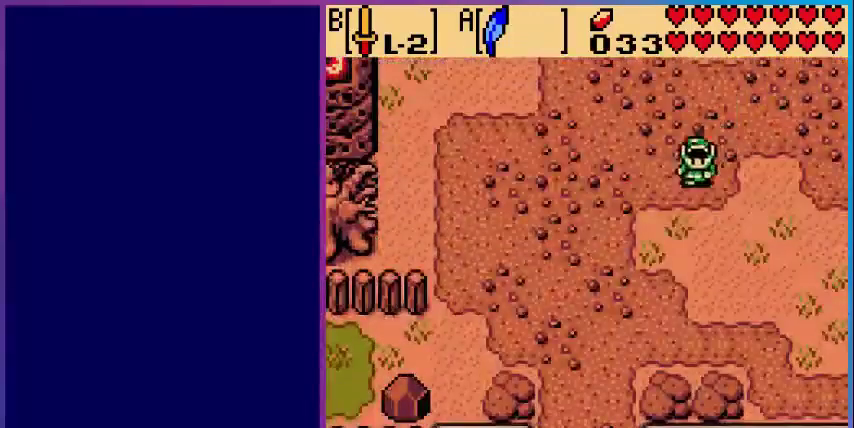
{"buttons": ["DPAD_DOWN", "DPAD_LEFT"], "events": []}
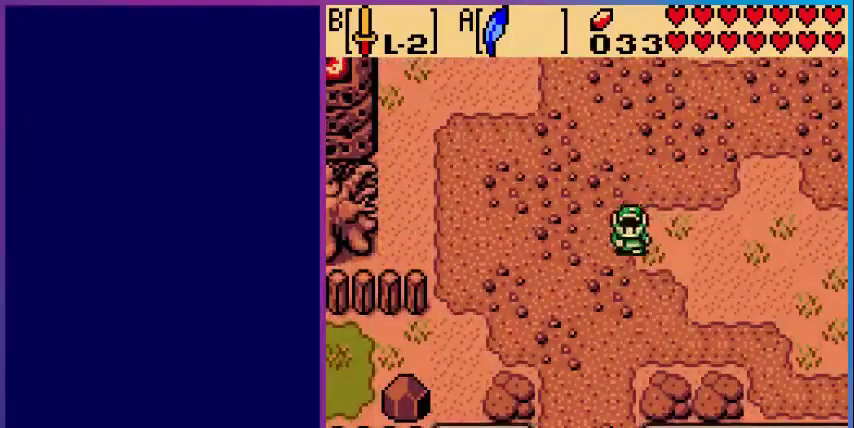
{"buttons": ["DPAD_DOWN"], "events": [[80, "DPAD_LEFT", "up"]]}
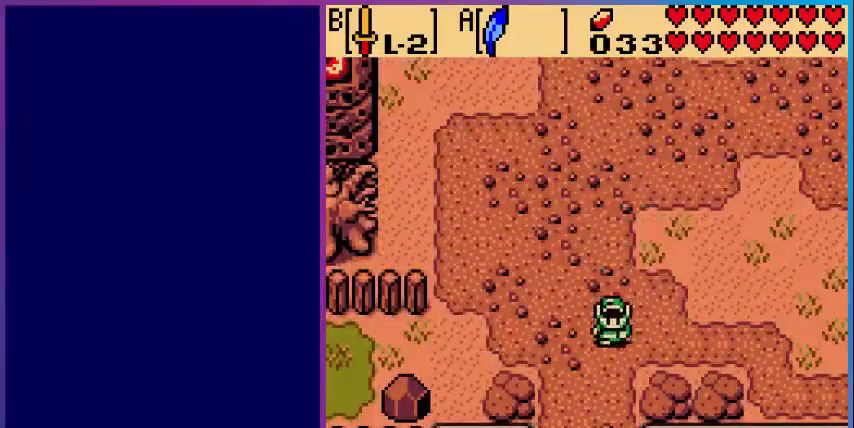
{"buttons": ["DPAD_DOWN"], "events": []}
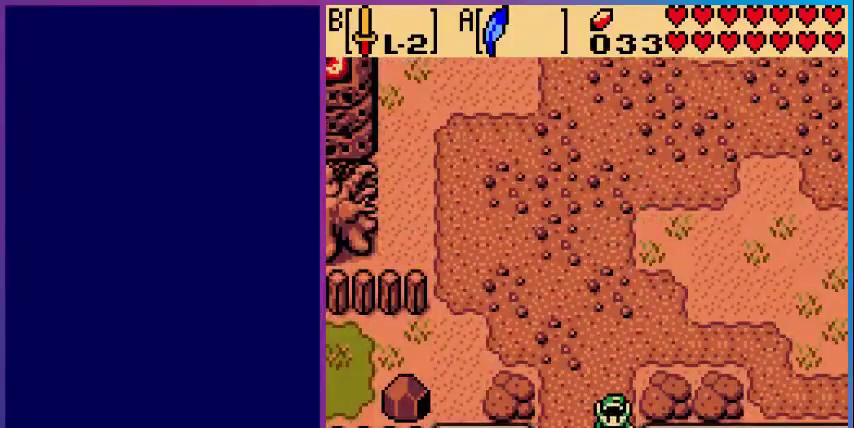
{"buttons": [], "events": [[480, "DPAD_DOWN", "up"]]}
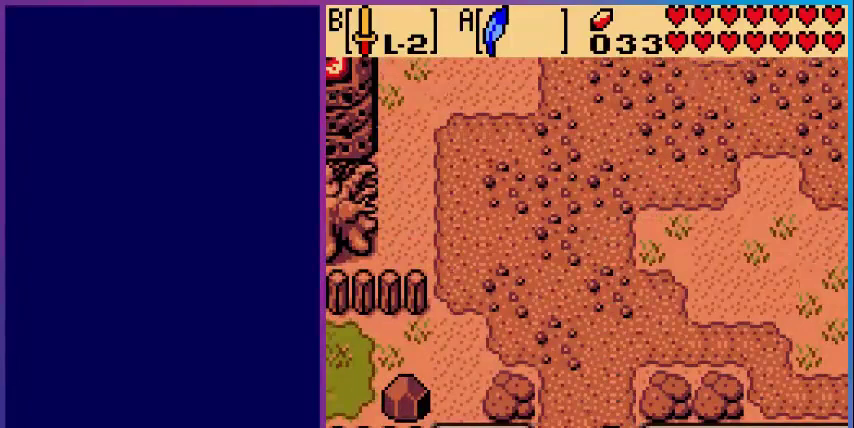
{"buttons": ["DPAD_DOWN"], "events": [[360, "DPAD_DOWN", "down"]]}
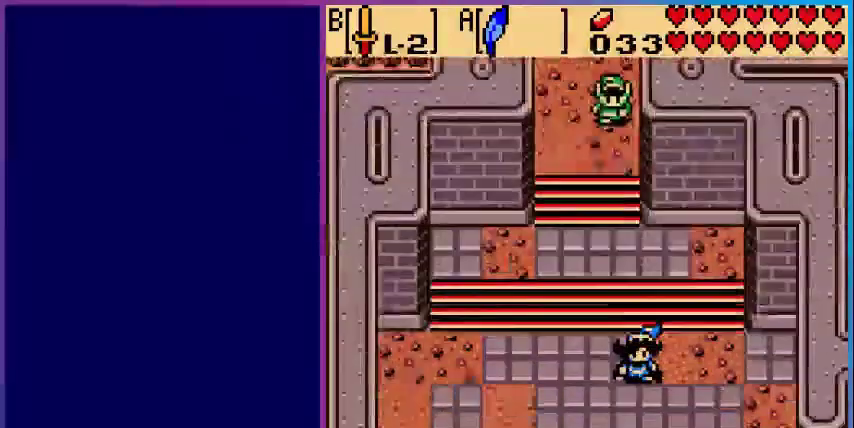
{"buttons": ["DPAD_DOWN"], "events": []}
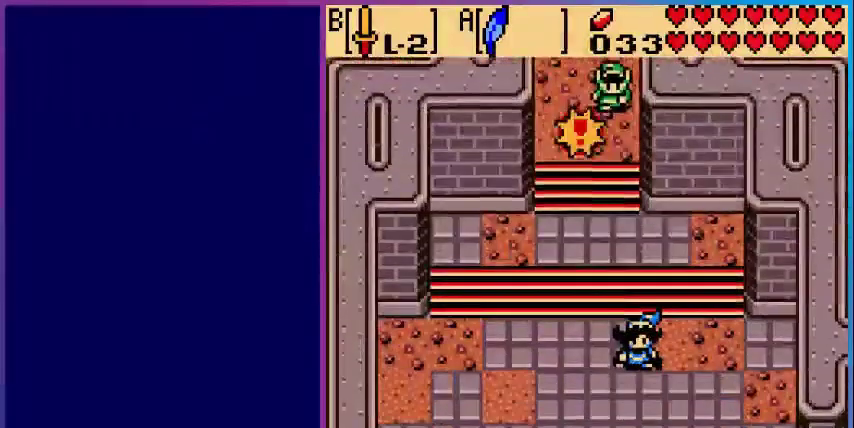
{"buttons": [], "events": [[240, "DPAD_DOWN", "up"]]}
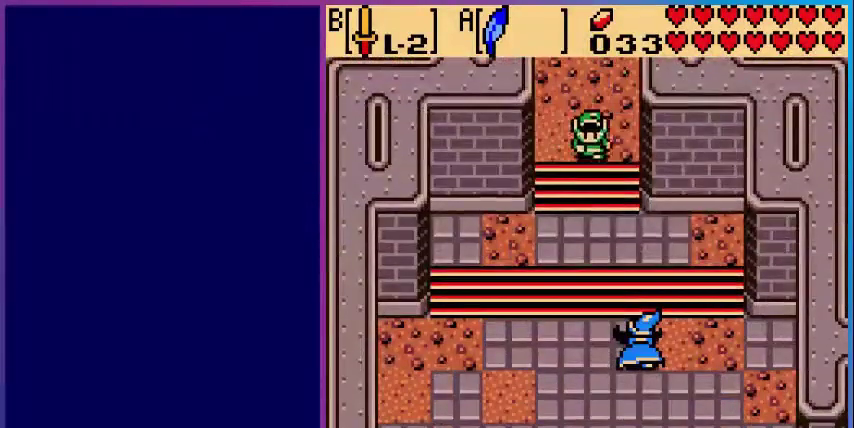
{"buttons": [], "events": []}
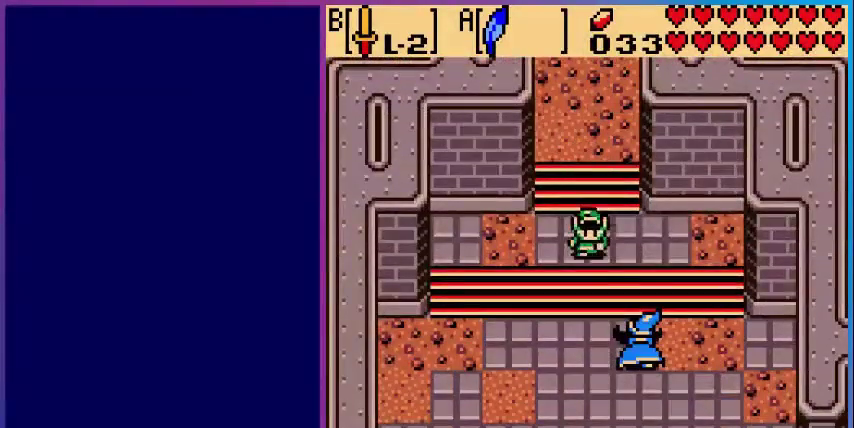
{"buttons": [], "events": []}
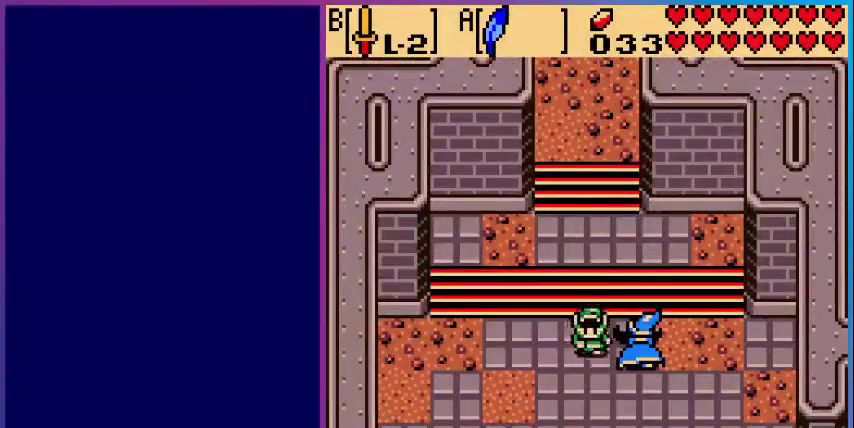
{"buttons": [], "events": []}
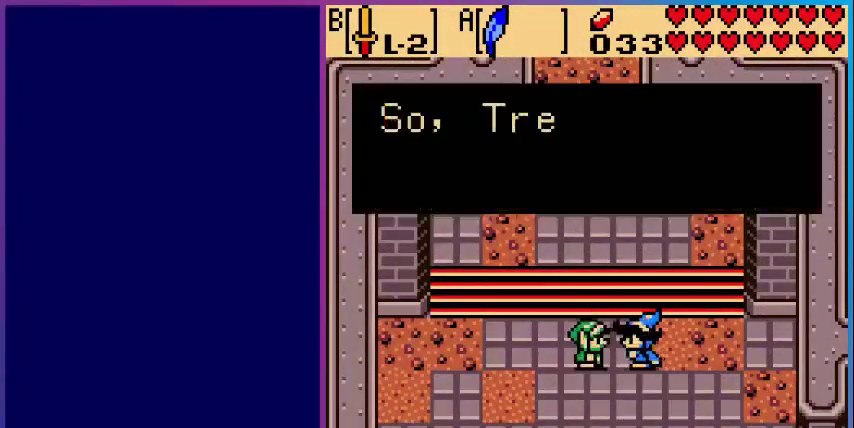
{"buttons": [], "events": []}
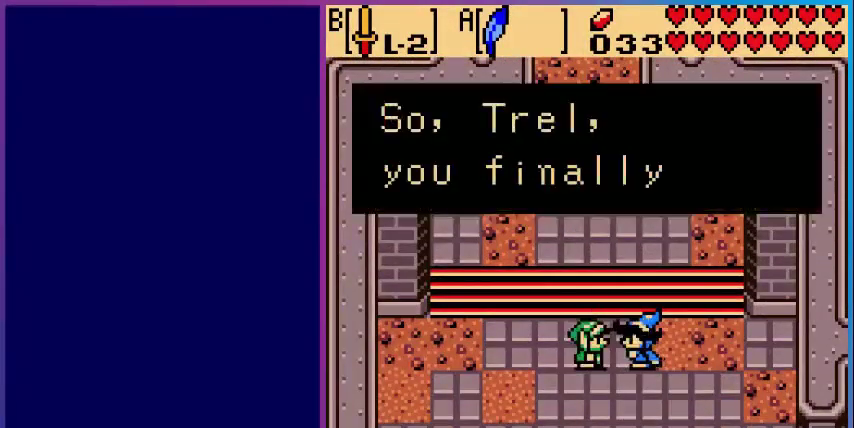
{"buttons": [], "events": []}
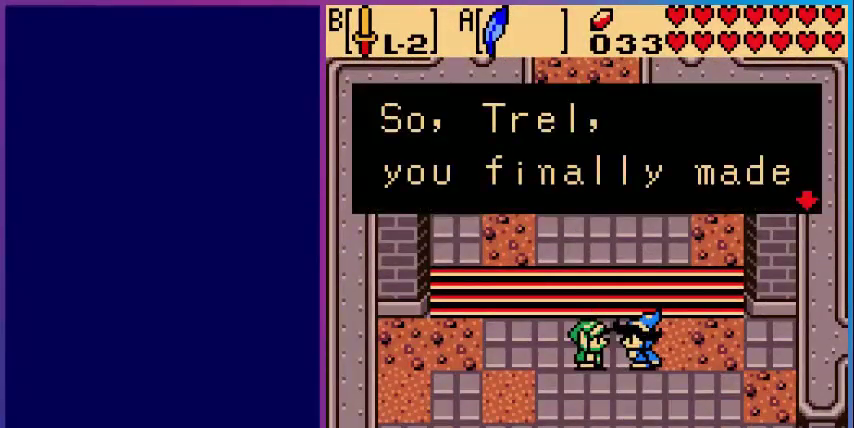
{"buttons": [], "events": [[200, "A", "down"], [400, "A", "up"]]}
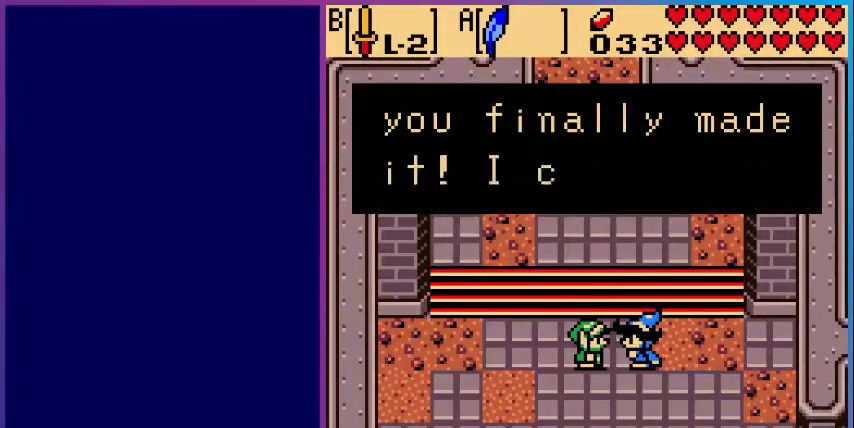
{"buttons": [], "events": []}